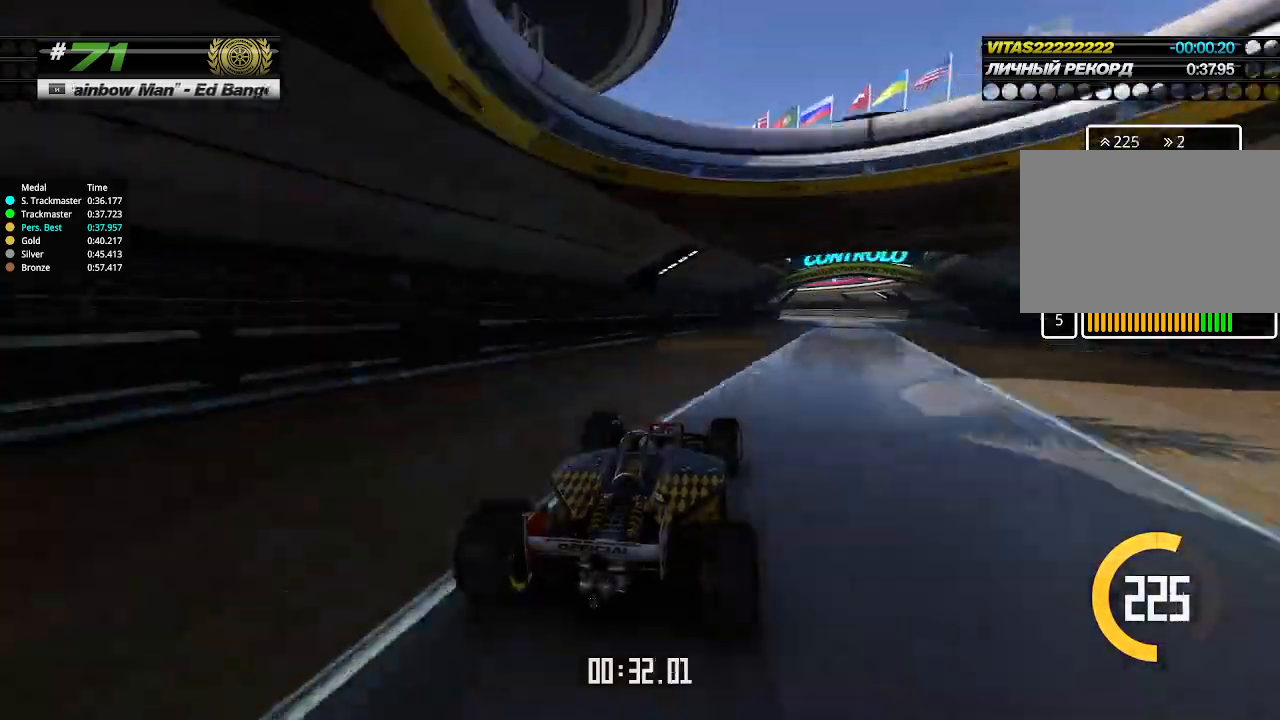
Gameplay with keyboard; each line is a JSON object with the keys held at the frame after it. "events" lists presses ("down") and releases ("up") of "down", "left", "right" and "up" between this image and that frame as [ms after this image, input, new state], when the widget could be followed in between. No other keys are recorded. Mouse input is not recorded.
{"keys": ["left", "up"], "events": [[300, "left", "down"], [300, "right", "up"]]}
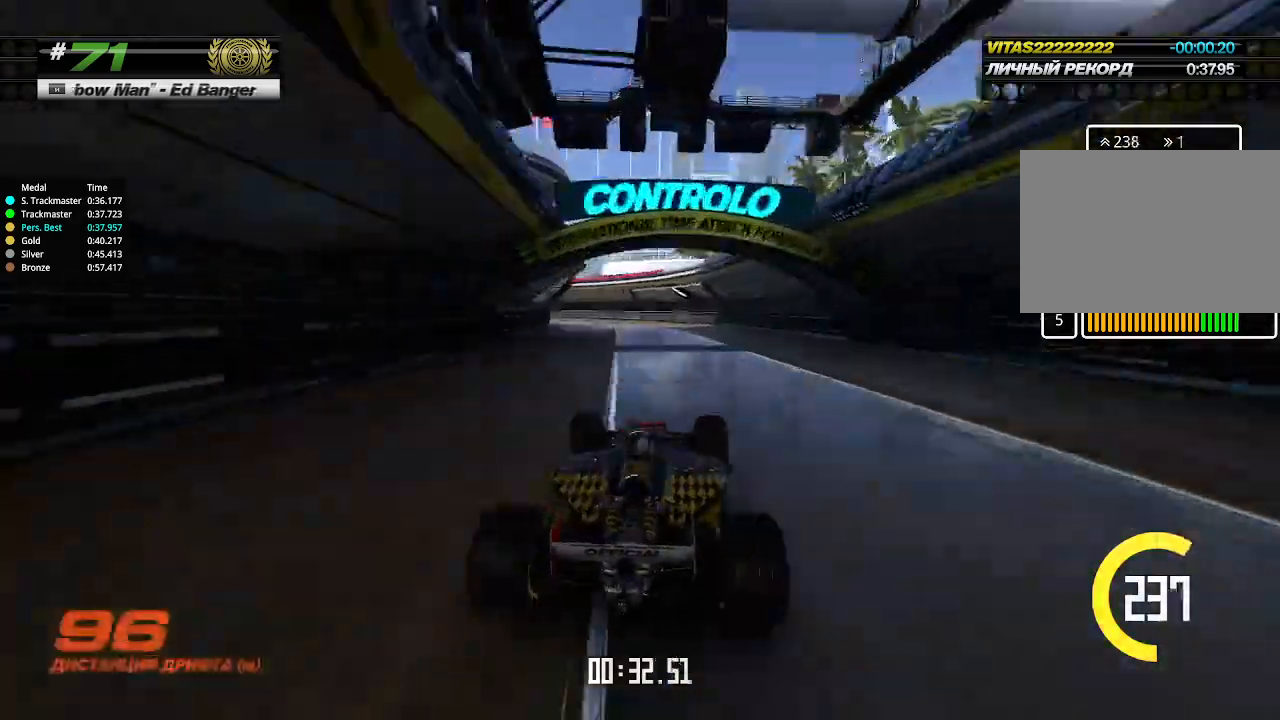
{"keys": ["left"], "events": [[33, "left", "up"], [100, "left", "down"], [233, "left", "up"], [300, "left", "down"], [466, "up", "up"]]}
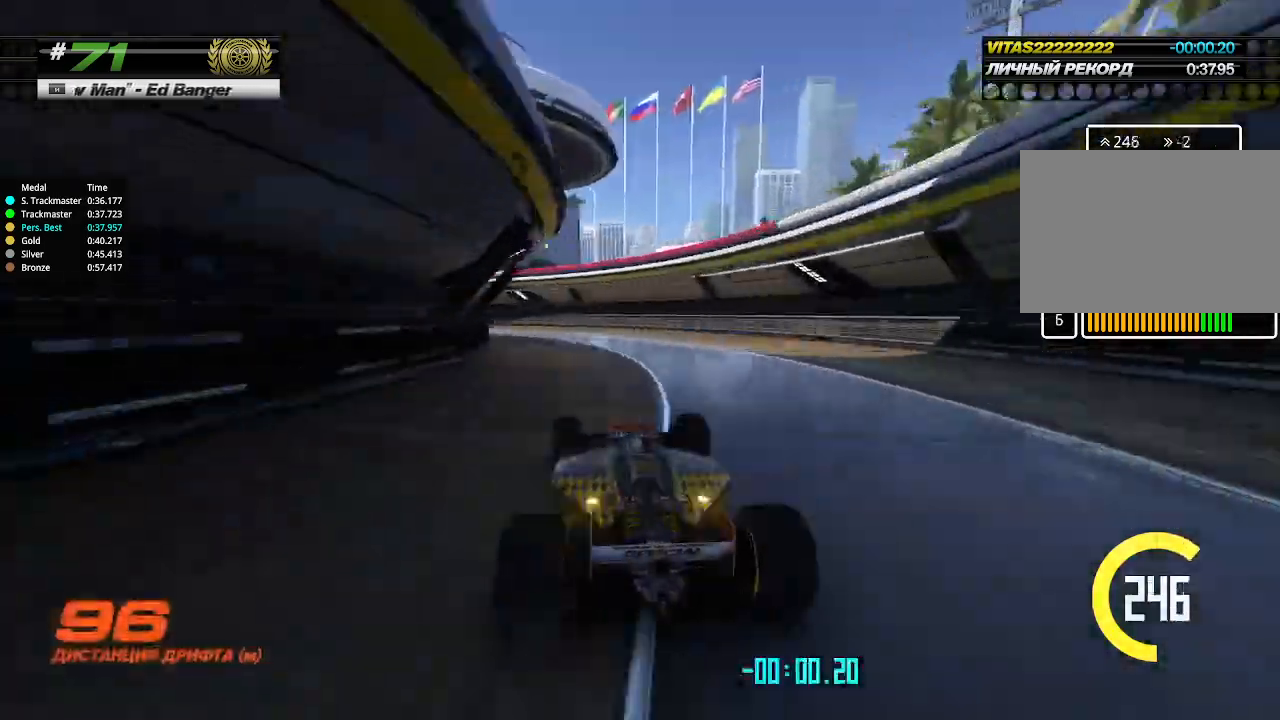
{"keys": ["left", "up"], "events": [[500, "up", "down"]]}
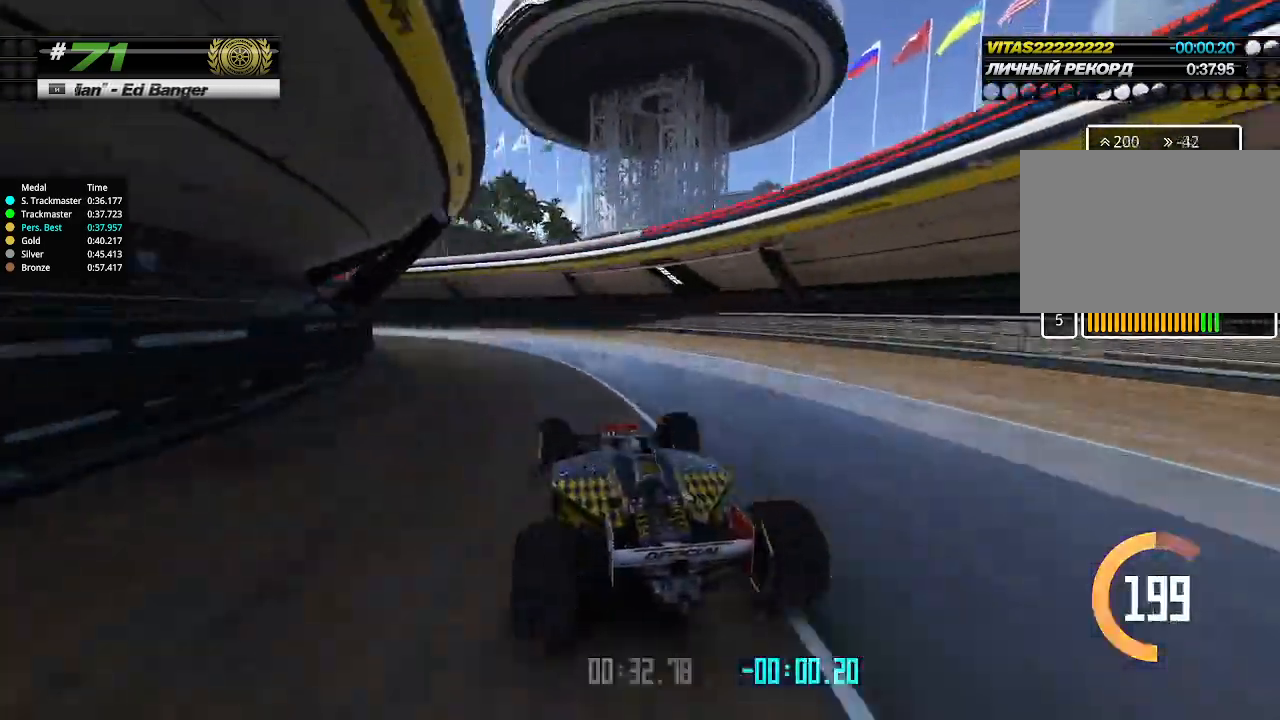
{"keys": ["left", "up"], "events": []}
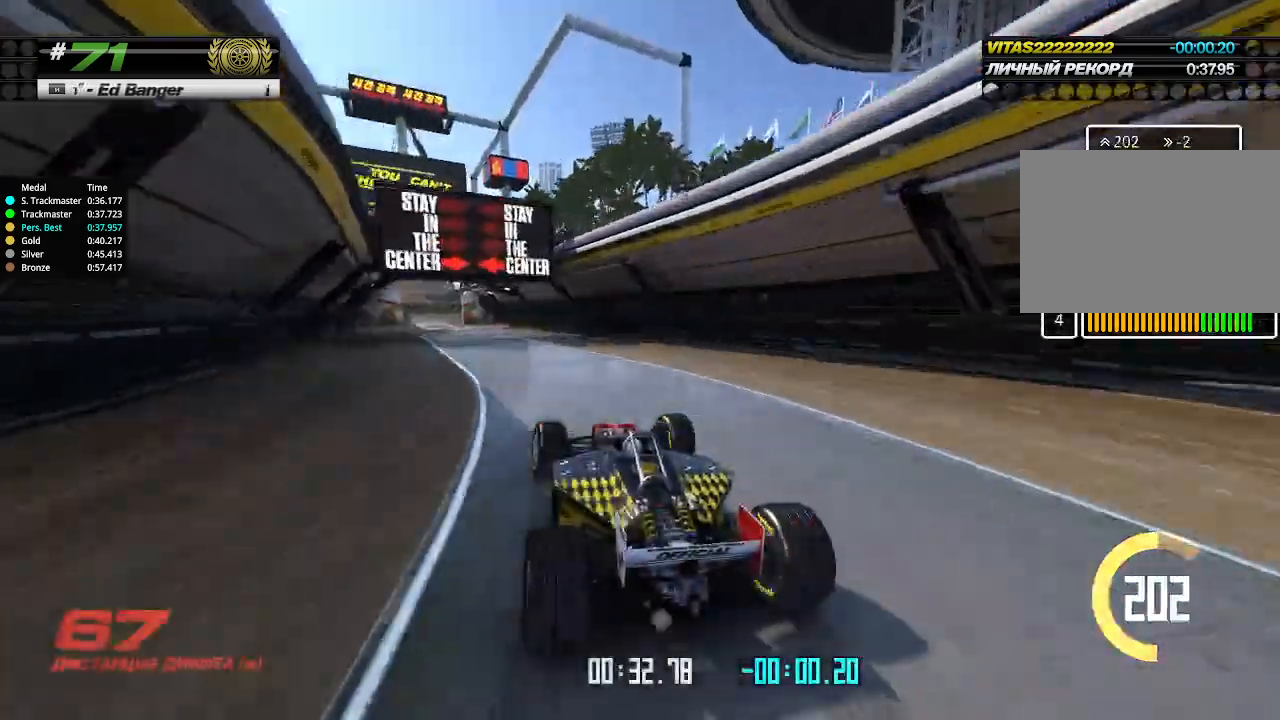
{"keys": ["up"], "events": [[66, "left", "up"], [133, "right", "down"], [233, "right", "up"], [333, "left", "down"], [433, "left", "up"]]}
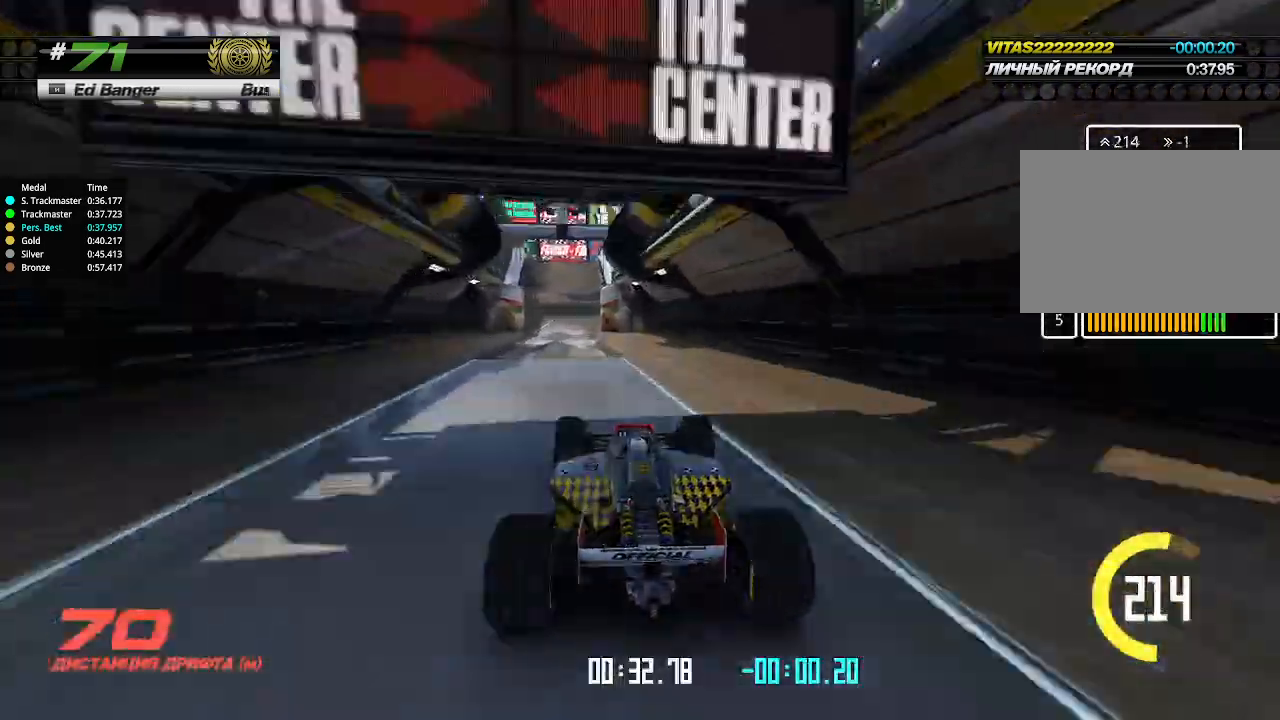
{"keys": ["right", "up"], "events": [[66, "left", "down"], [166, "left", "up"], [466, "right", "down"]]}
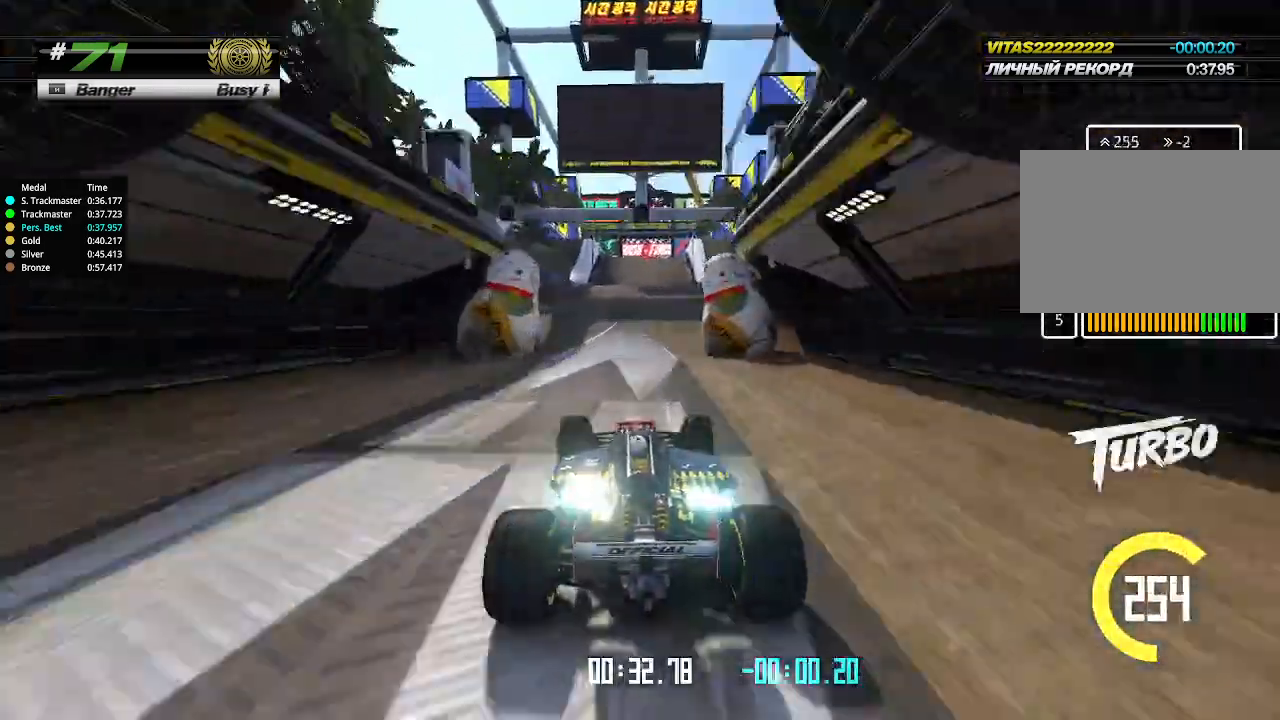
{"keys": ["up"], "events": [[33, "right", "up"]]}
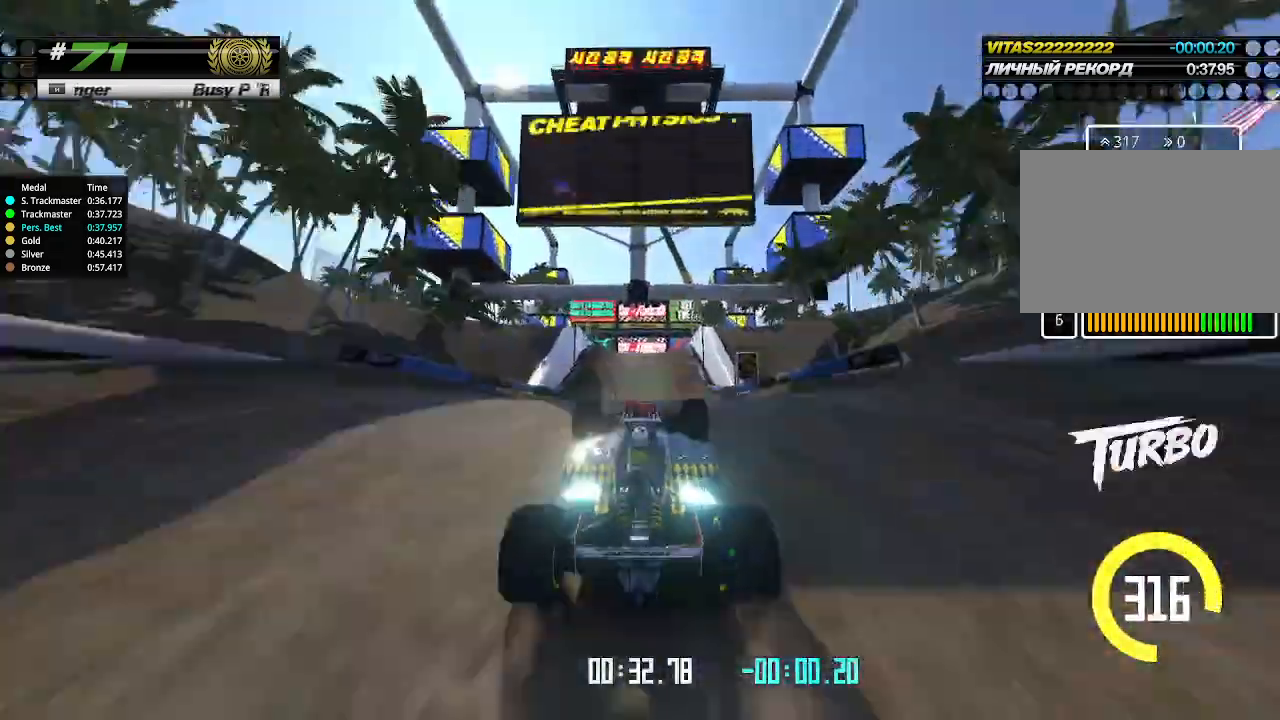
{"keys": ["up"], "events": [[200, "down", "down"], [266, "down", "up"]]}
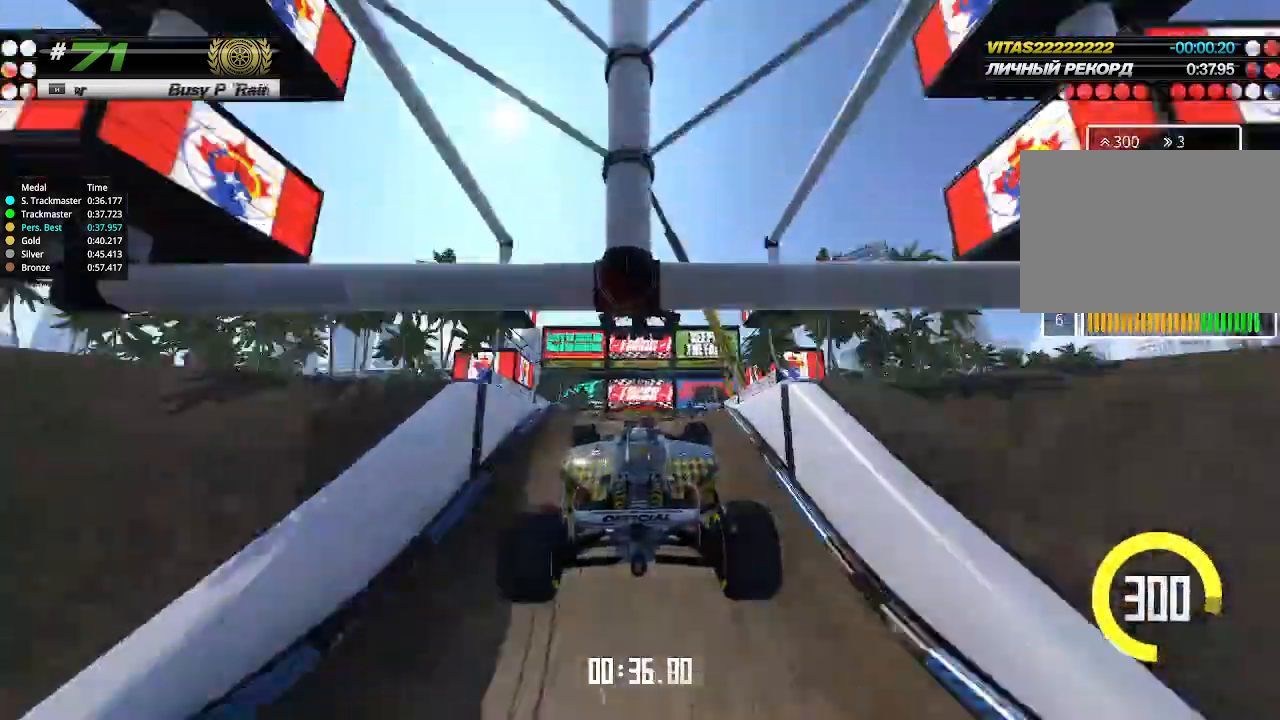
{"keys": ["up"], "events": []}
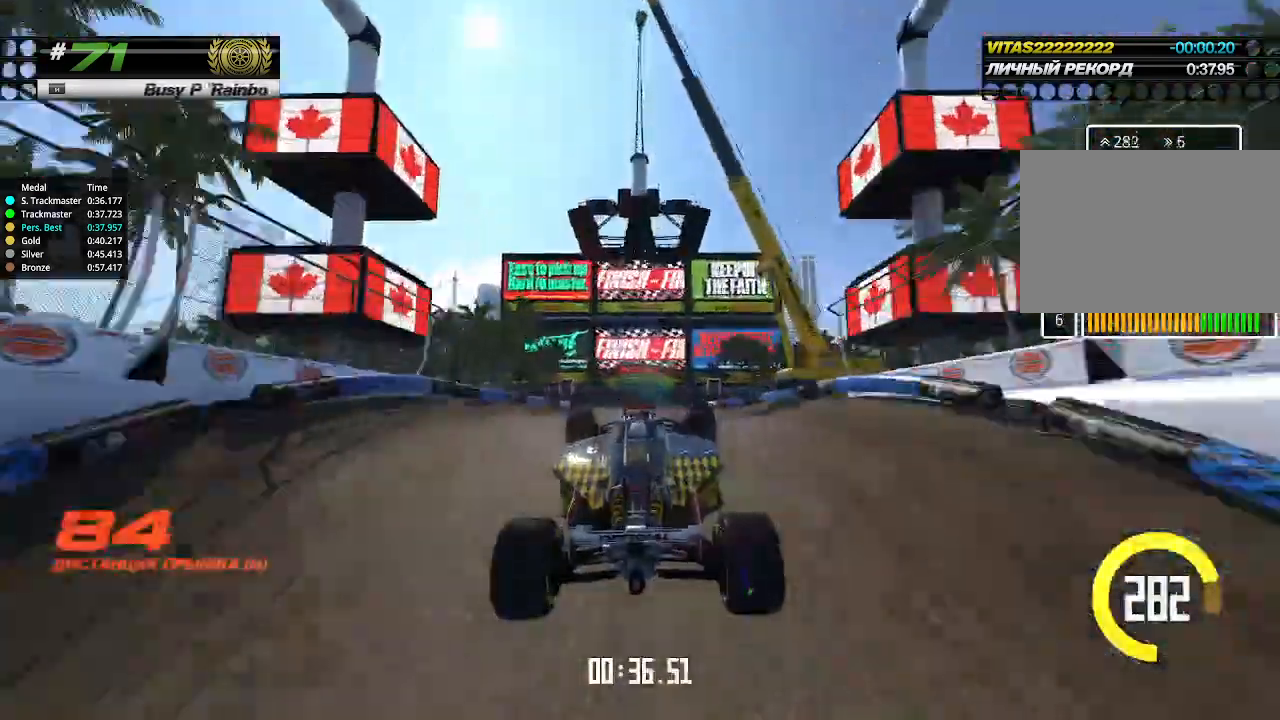
{"keys": ["left", "up"], "events": [[500, "left", "down"]]}
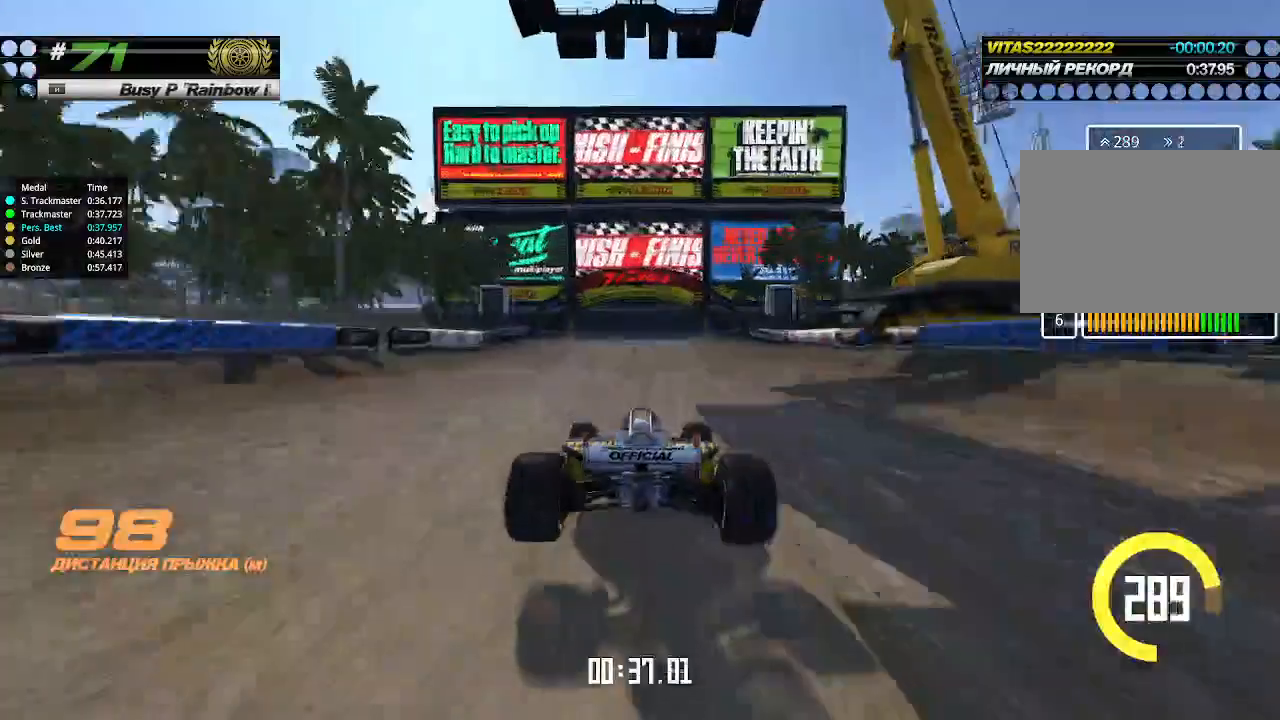
{"keys": ["up"], "events": [[33, "left", "up"]]}
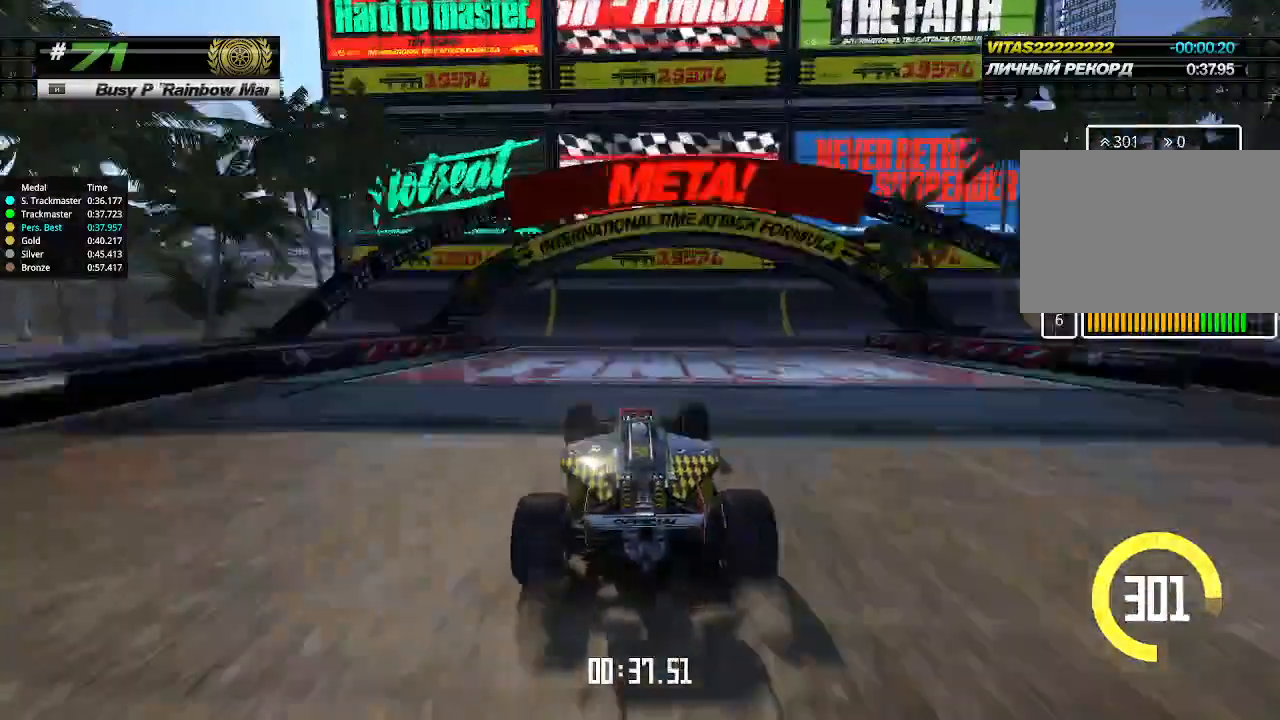
{"keys": ["down"], "events": [[233, "down", "down"], [233, "up", "up"]]}
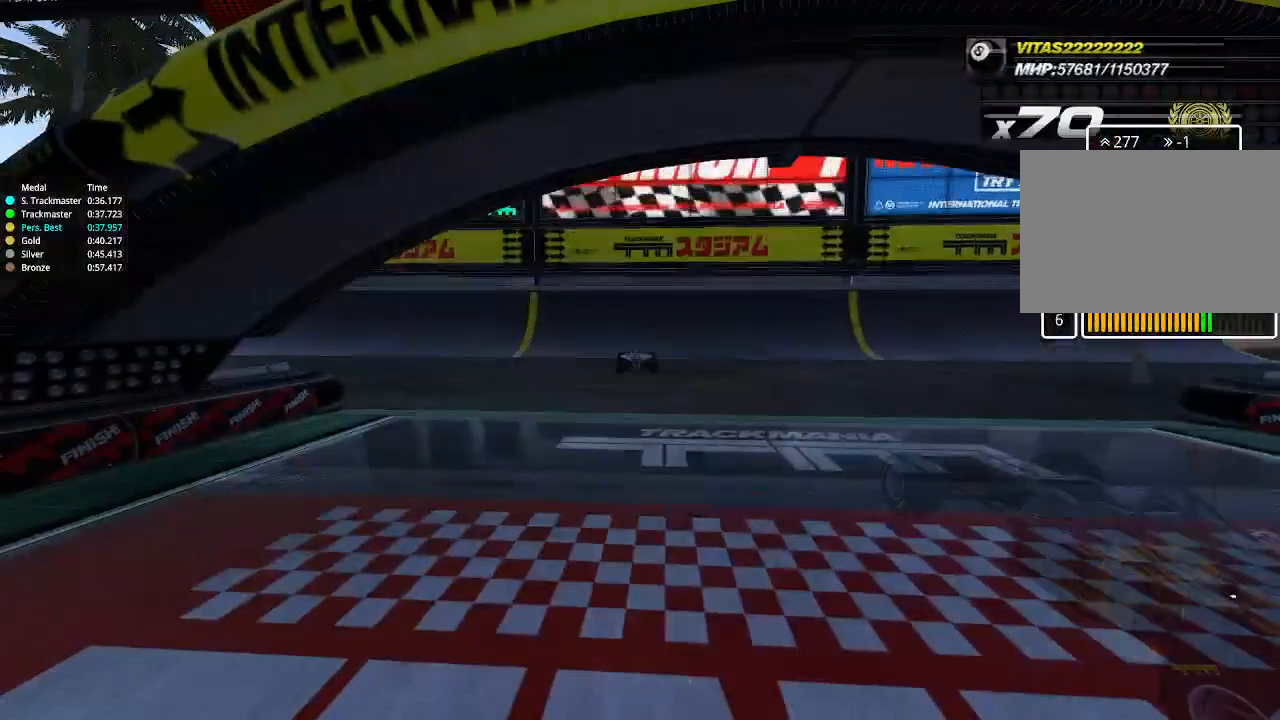
{"keys": ["down"], "events": []}
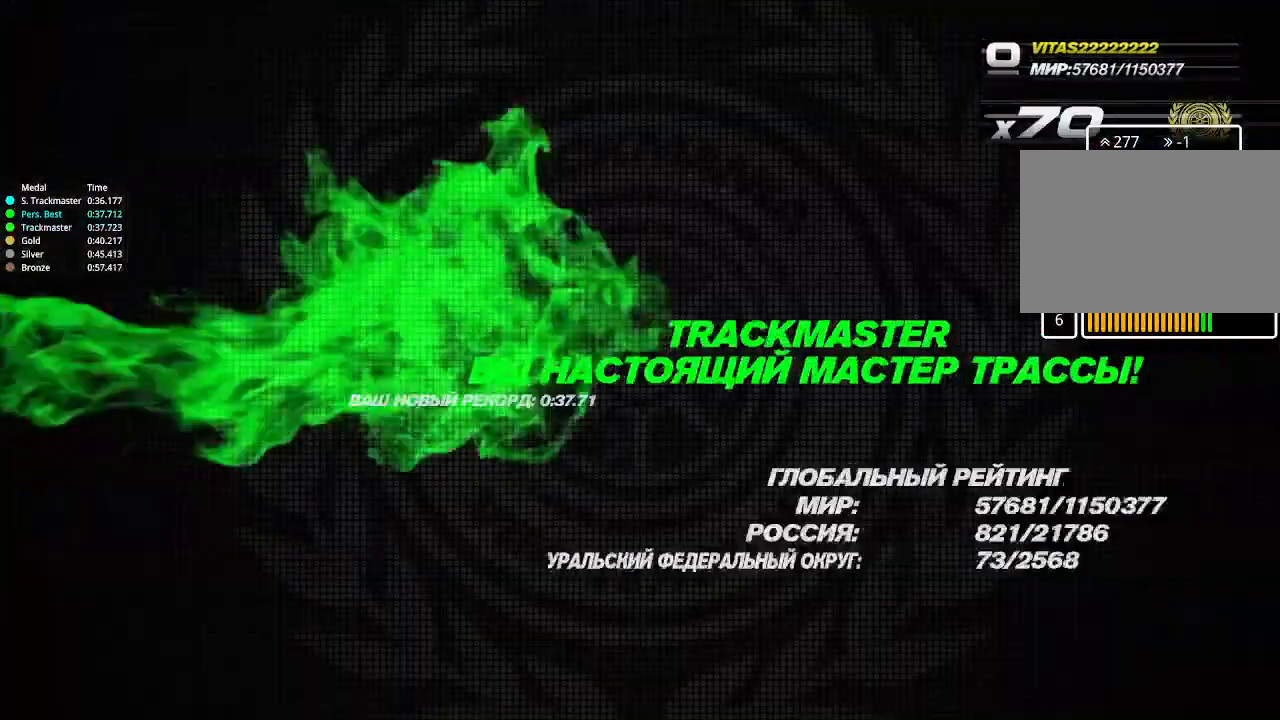
{"keys": ["down"], "events": []}
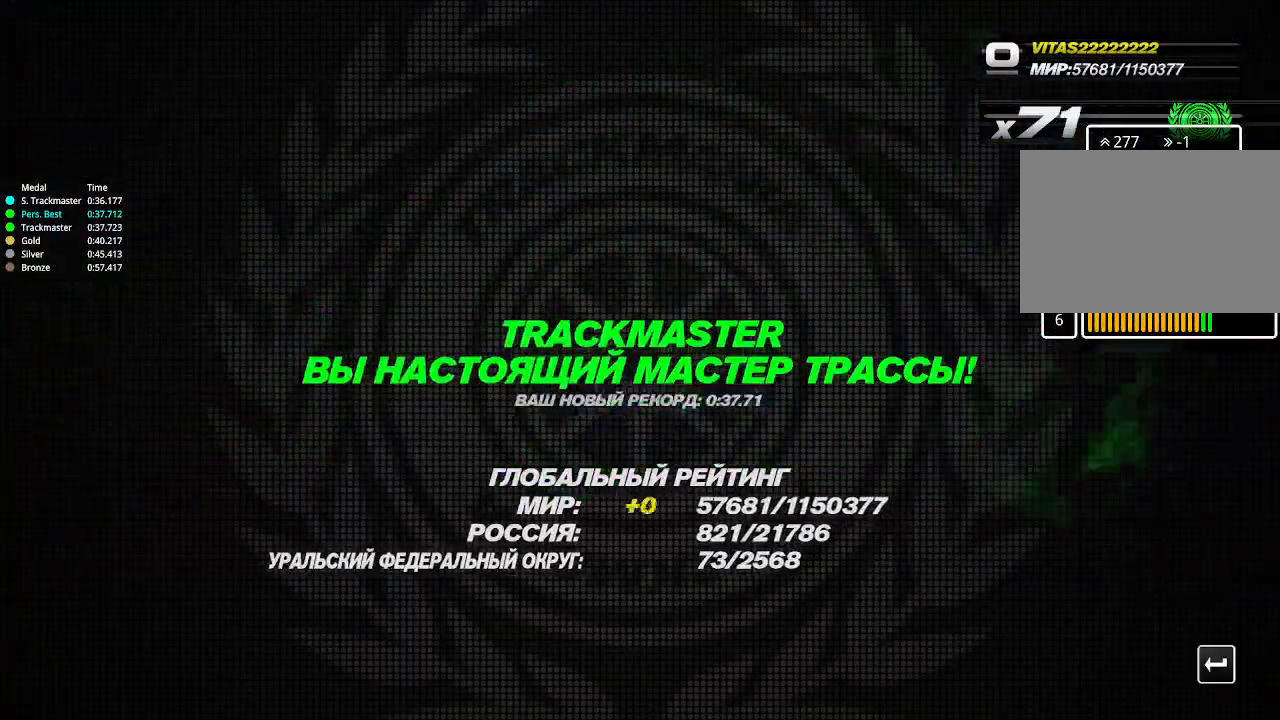
{"keys": ["down"], "events": []}
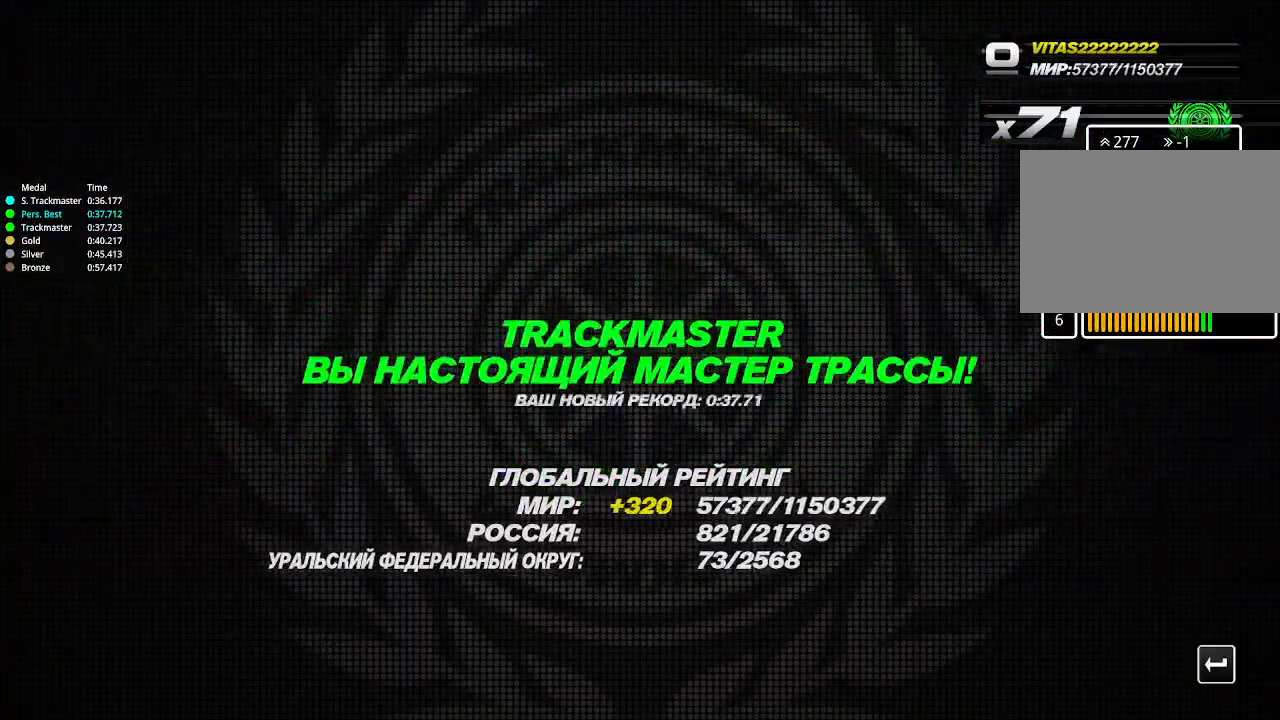
{"keys": ["down"], "events": []}
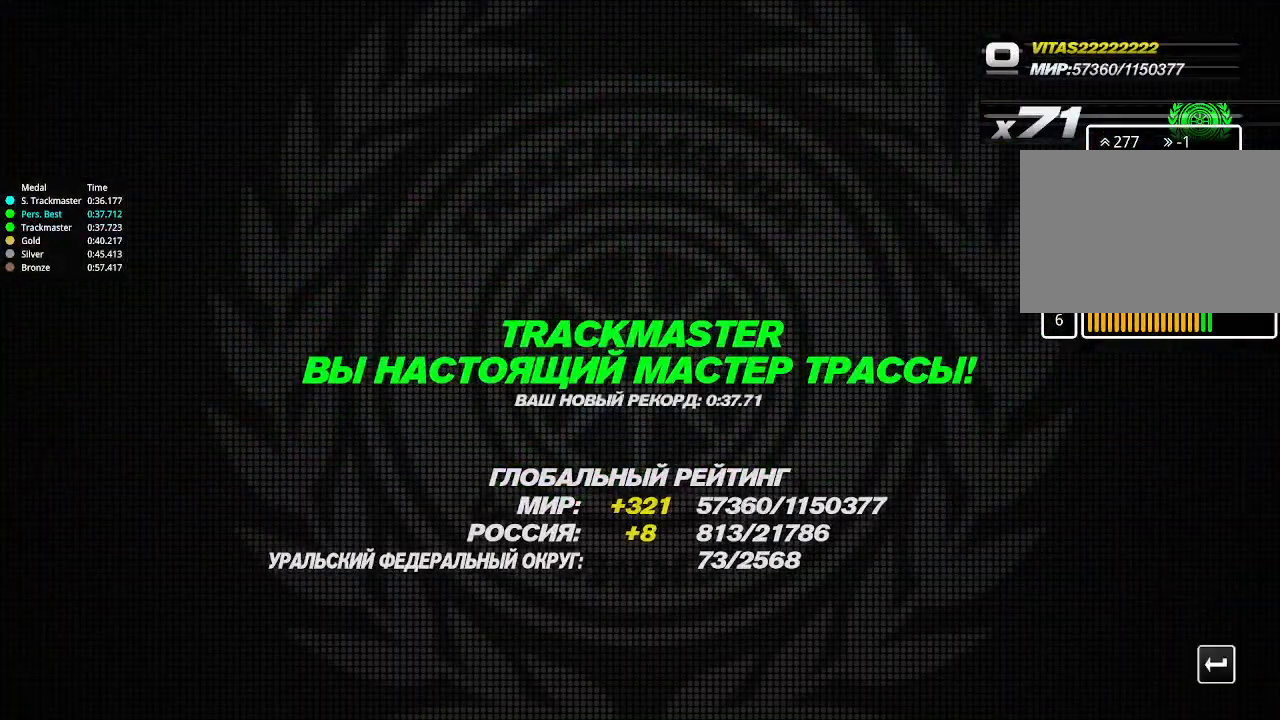
{"keys": ["down"], "events": []}
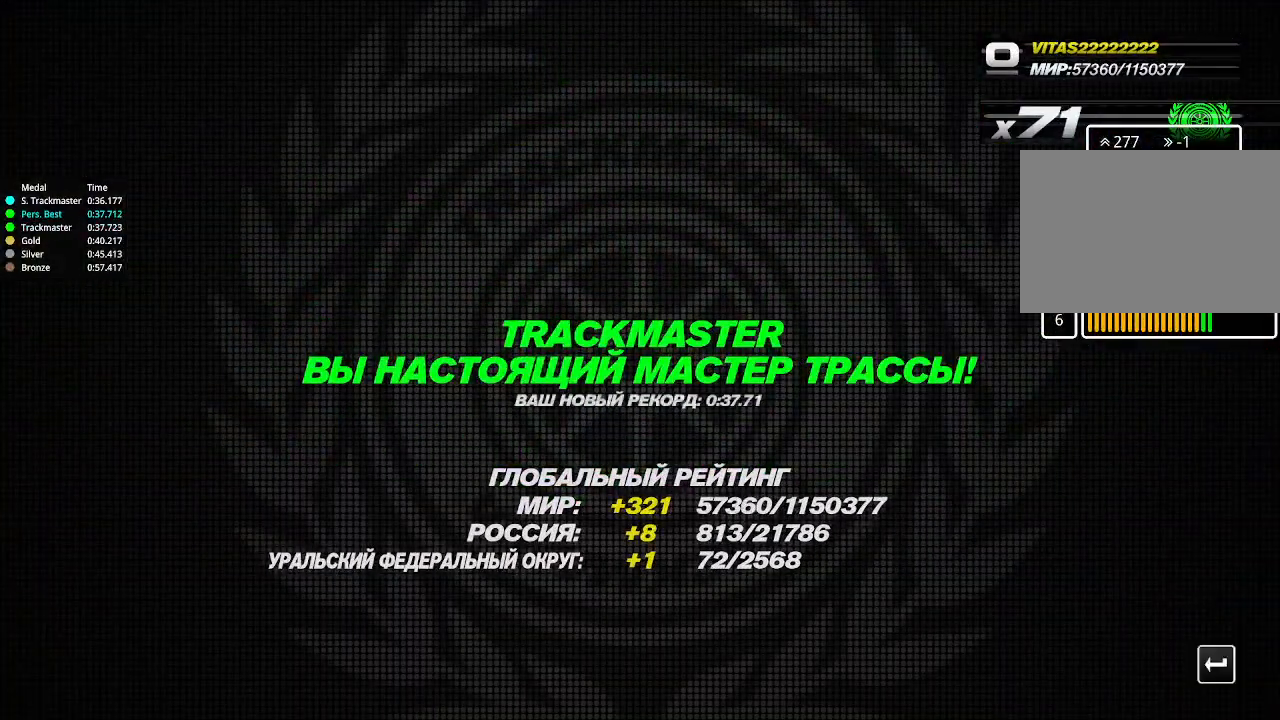
{"keys": ["down"], "events": []}
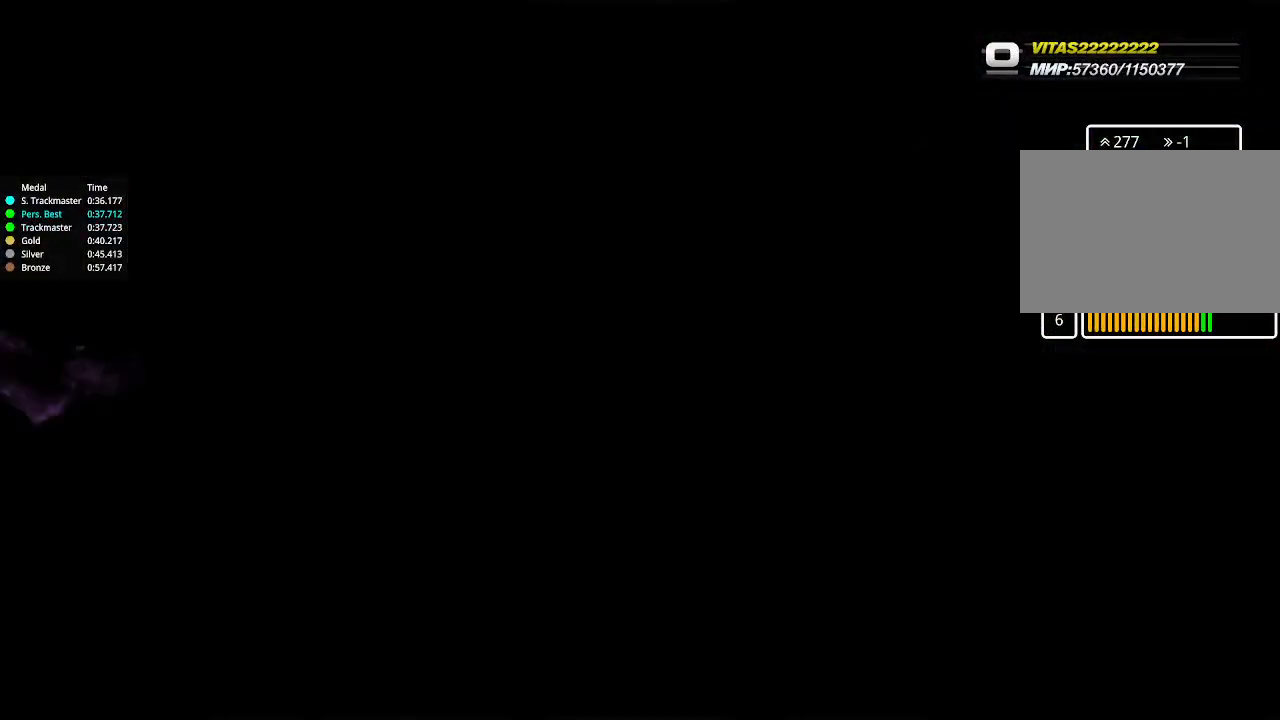
{"keys": ["down"], "events": []}
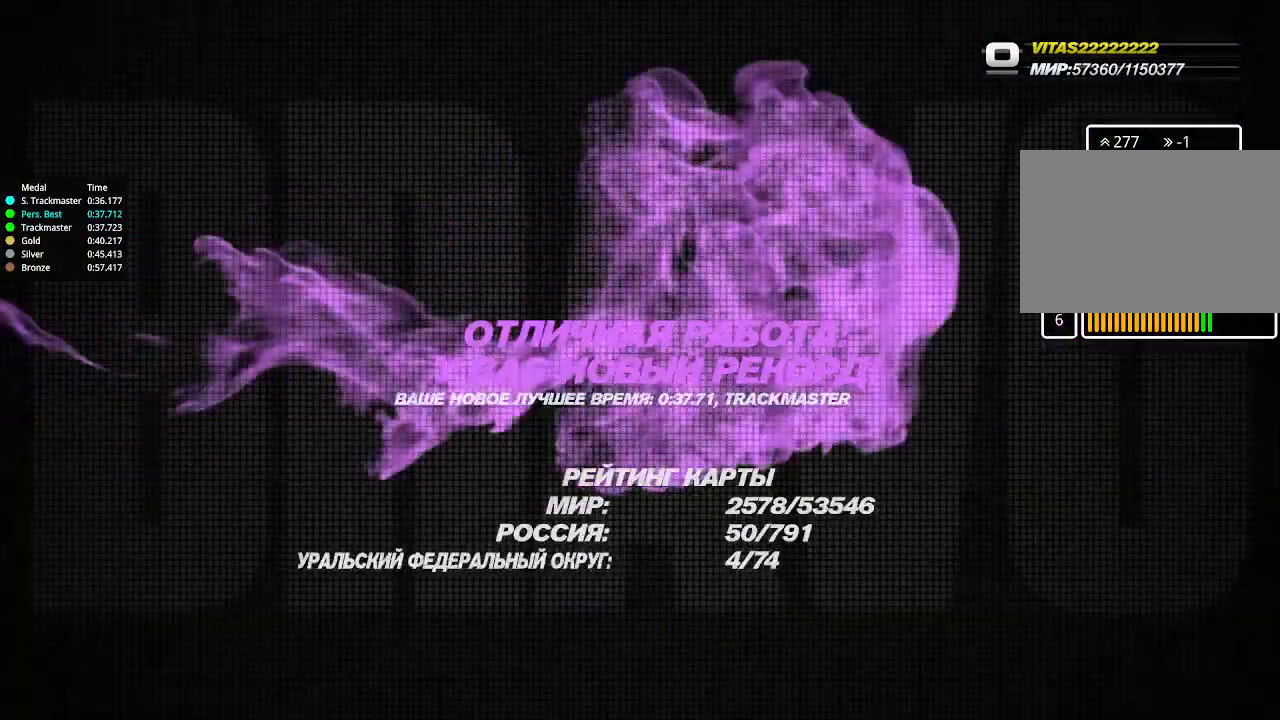
{"keys": ["down"], "events": []}
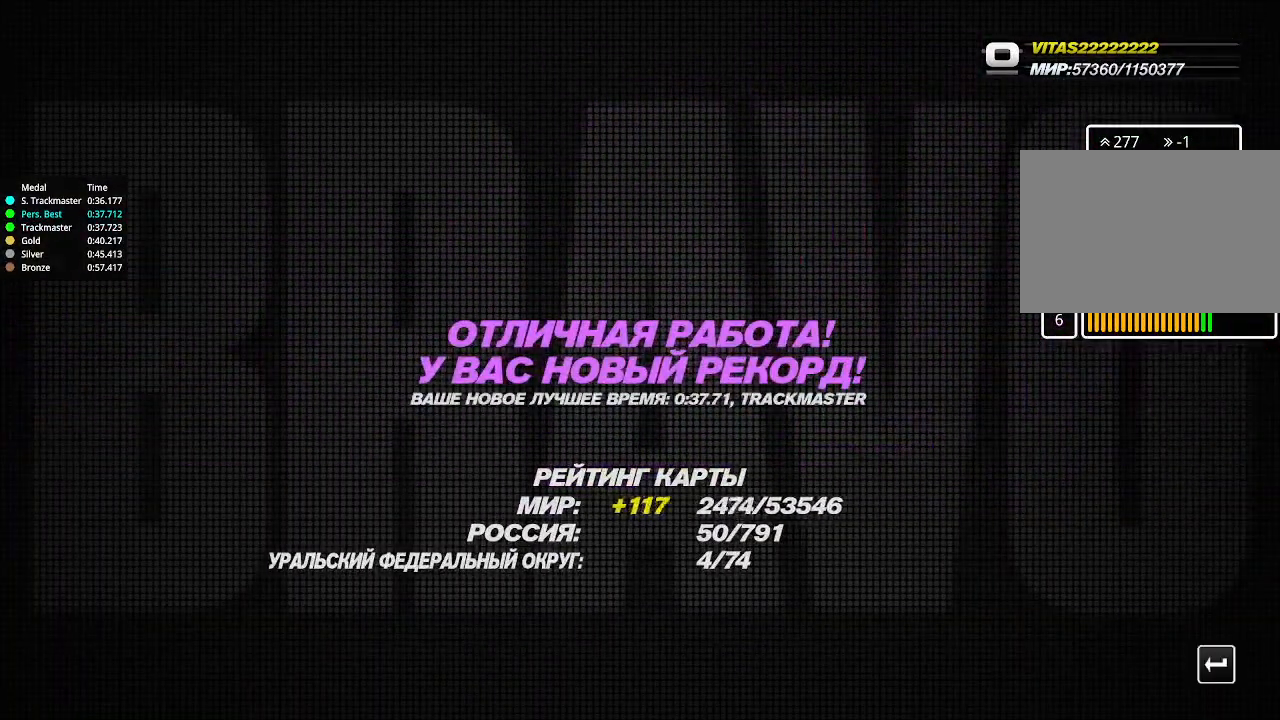
{"keys": ["down"], "events": []}
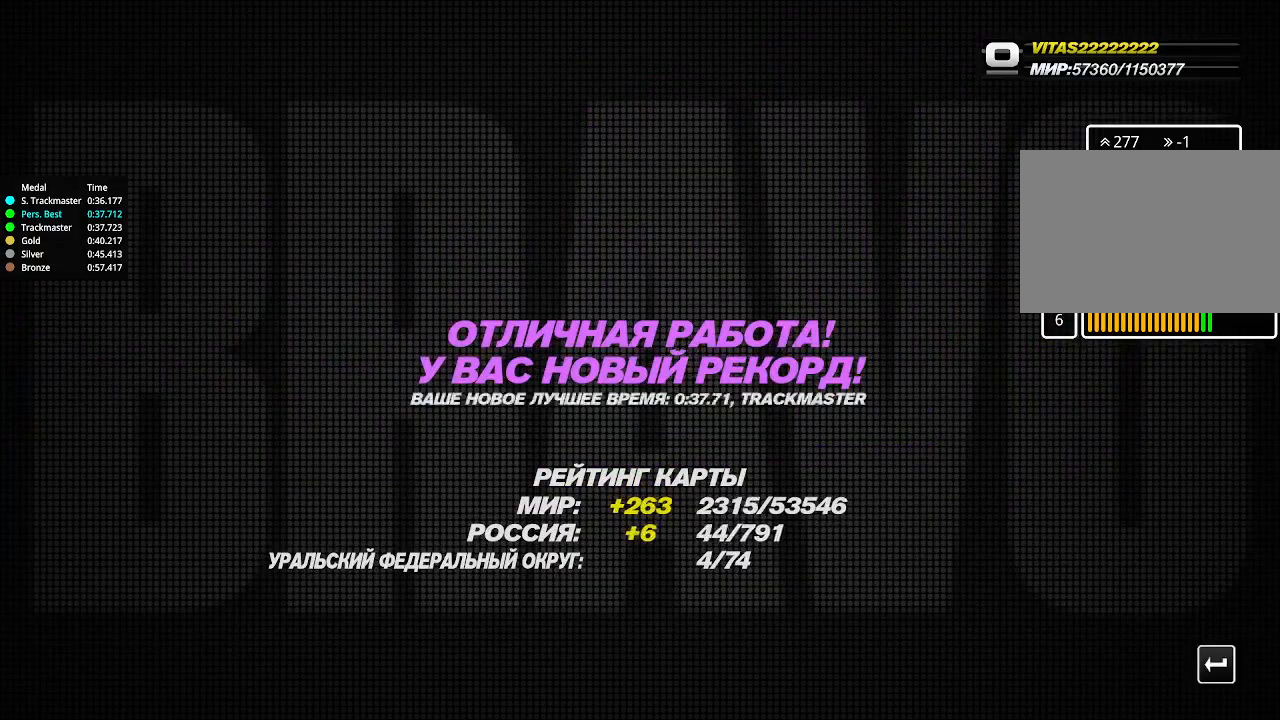
{"keys": ["down"], "events": []}
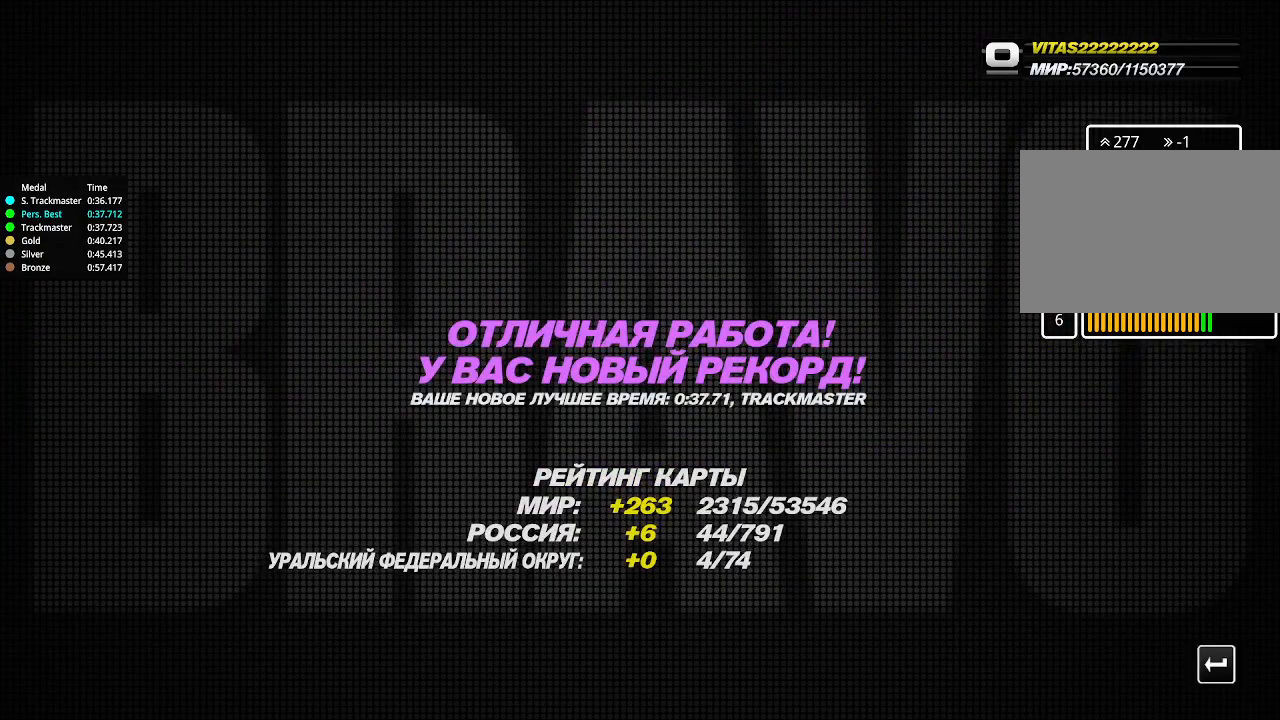
{"keys": ["down"], "events": []}
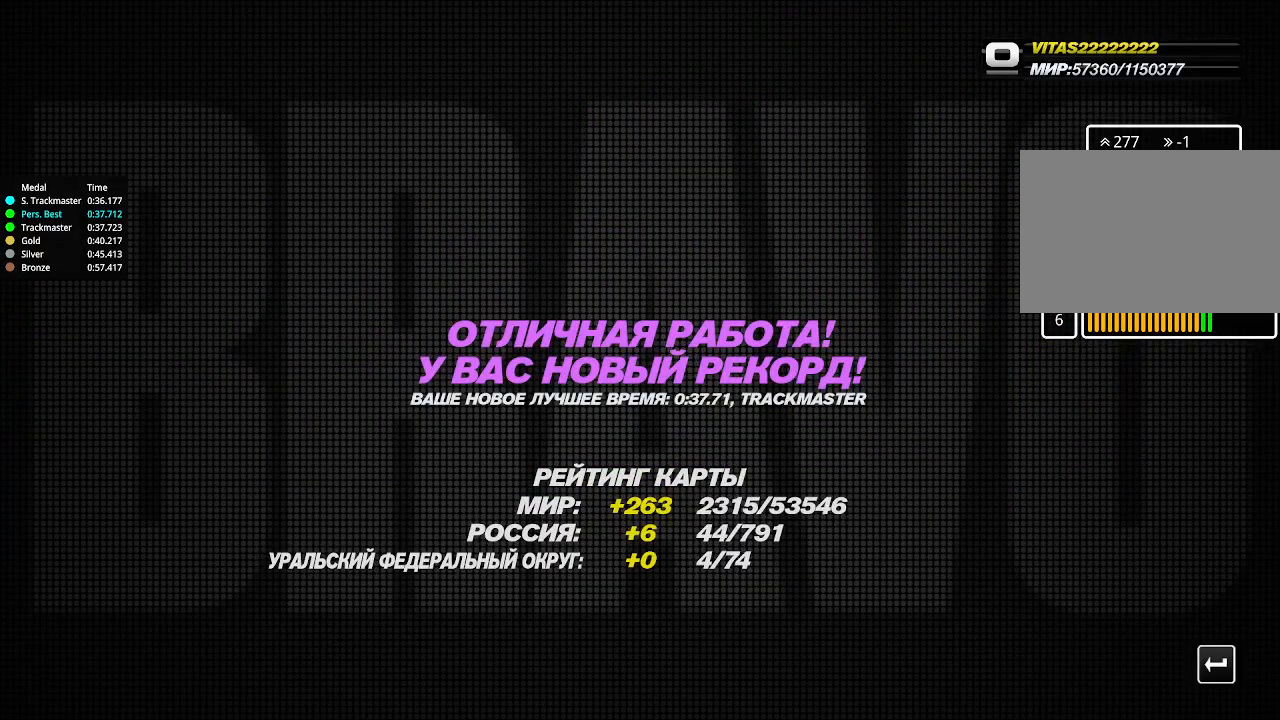
{"keys": ["down"], "events": []}
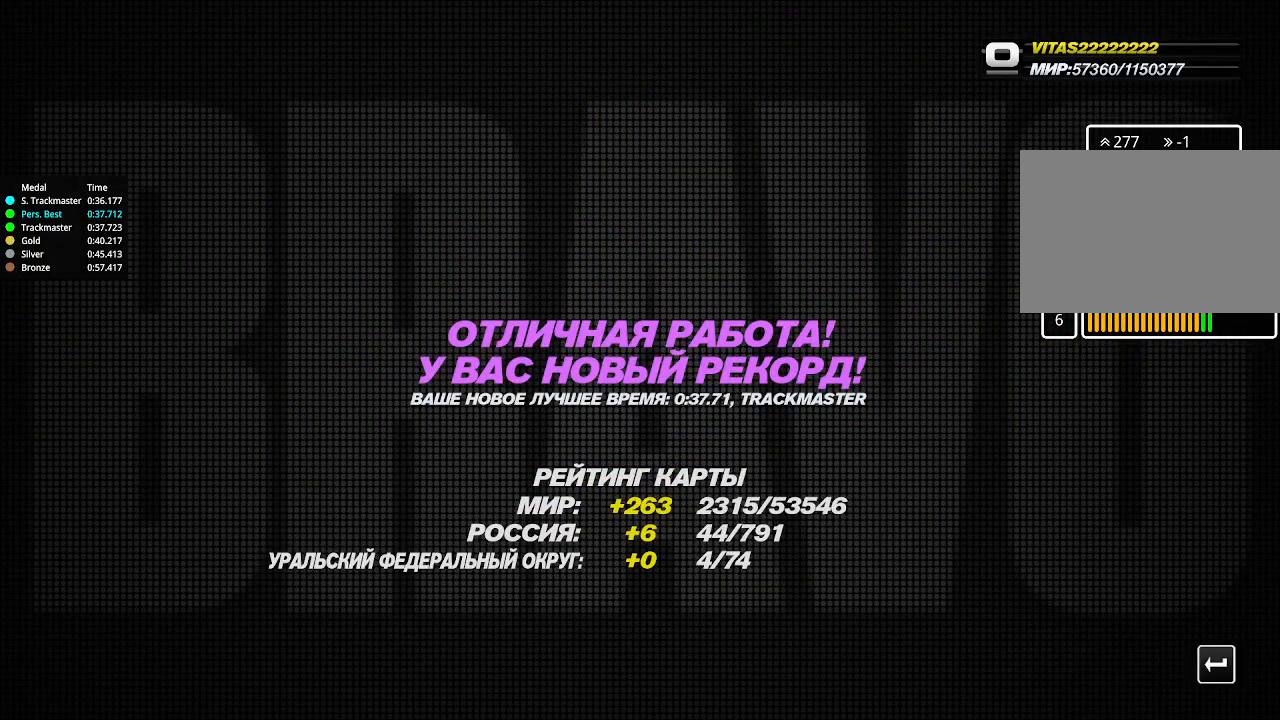
{"keys": ["down"], "events": []}
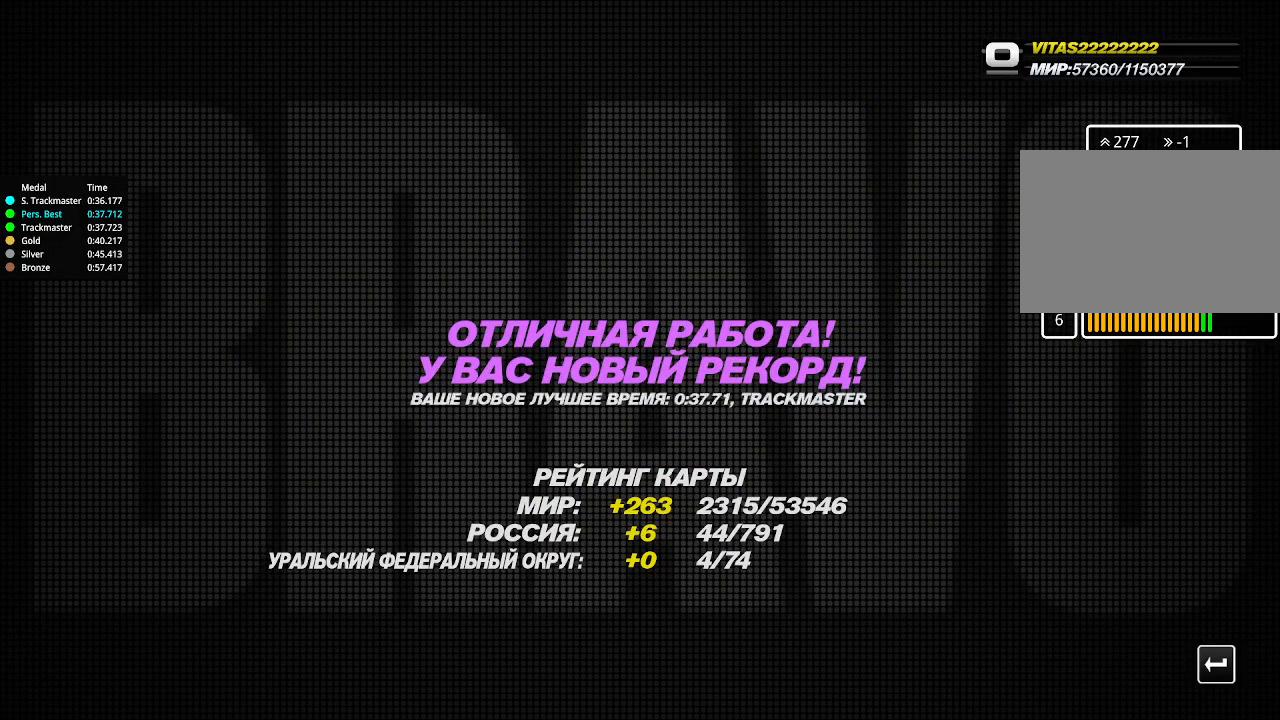
{"keys": ["down"], "events": []}
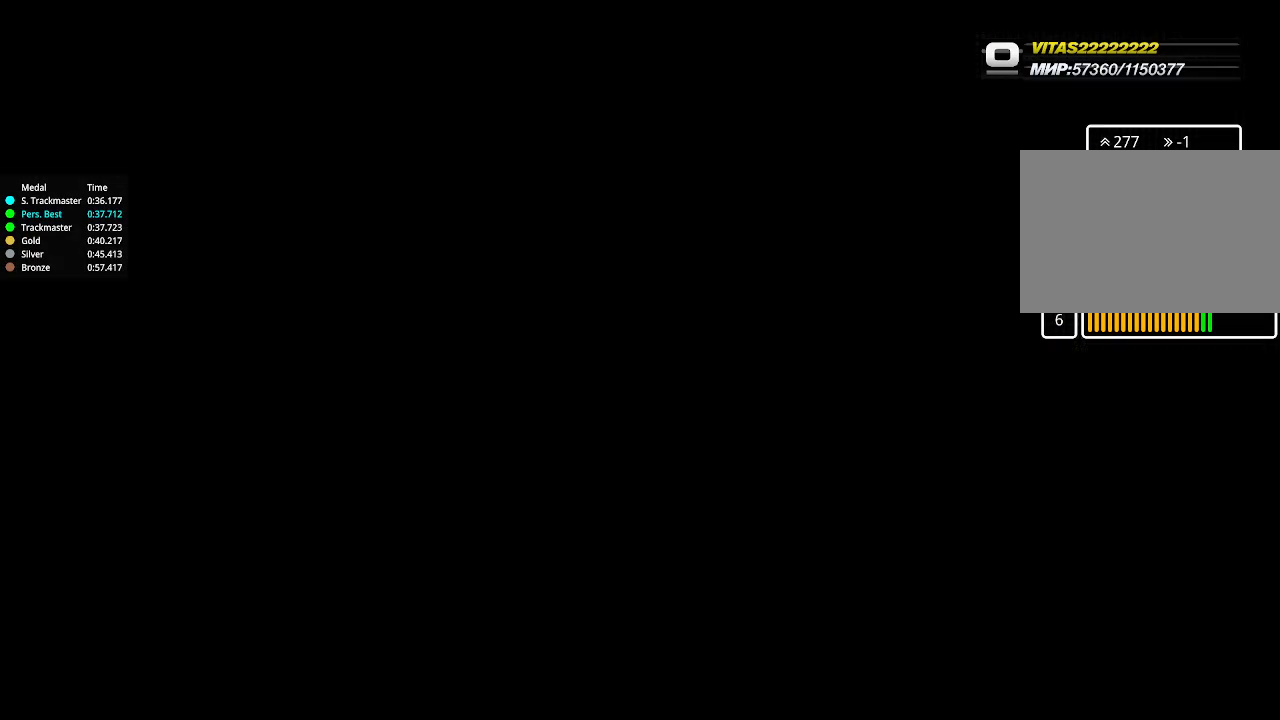
{"keys": [], "events": [[266, "down", "up"]]}